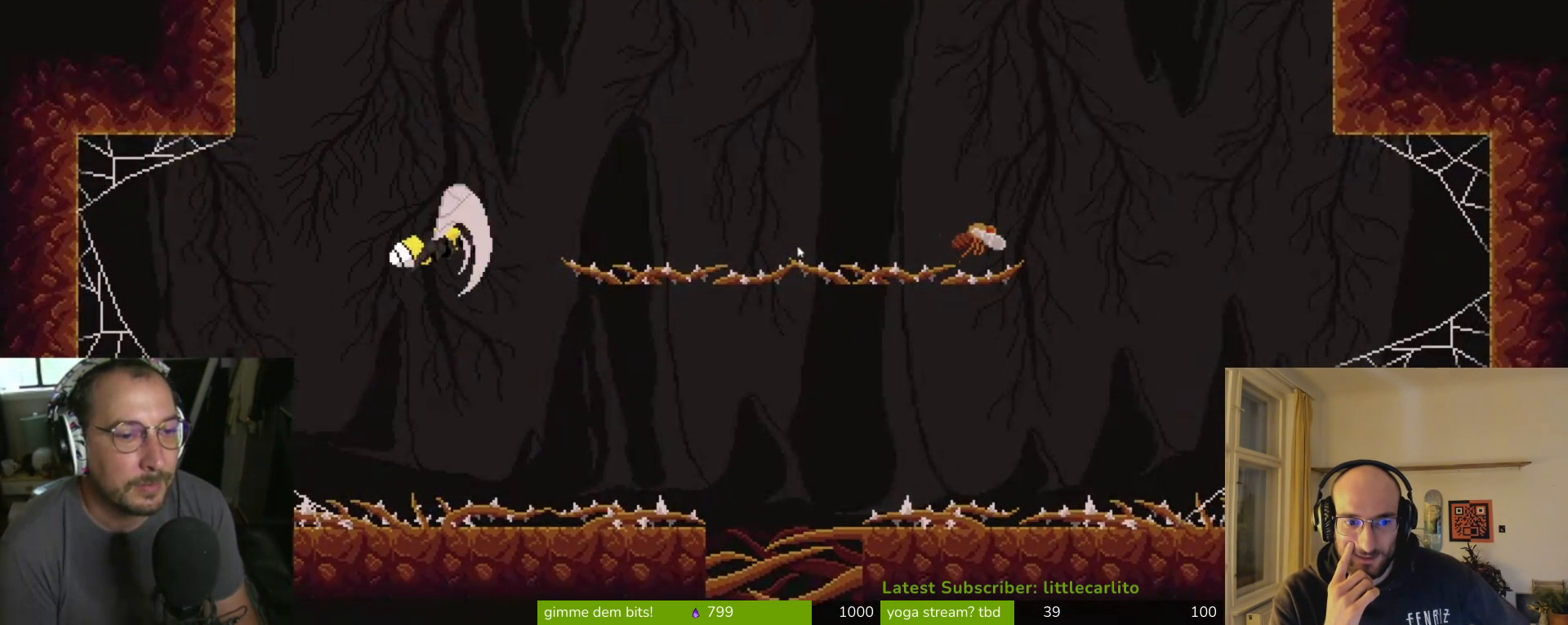
Gameplay with a controller (PlayStation layout); each line is a JSON object with the inputs held at the frame after it. "events" lists button and stick changes between this image and that frame as [ms after this image, input, new state], when the widget could be followed in between. Not read: L1.
{"buttons": ["CROSS"], "left_stick": "up-left", "right_stick": "center", "events": [[67, "CROSS", "up"], [67, "SQUARE", "up"], [100, "CROSS", "down"], [133, "SQUARE", "down"], [200, "SQUARE", "up"], [233, "CROSS", "up"], [267, "CROSS", "down"], [300, "SQUARE", "down"], [333, "left_stick", "up-left"], [367, "SQUARE", "up"], [400, "CROSS", "up"], [433, "CROSS", "down"]]}
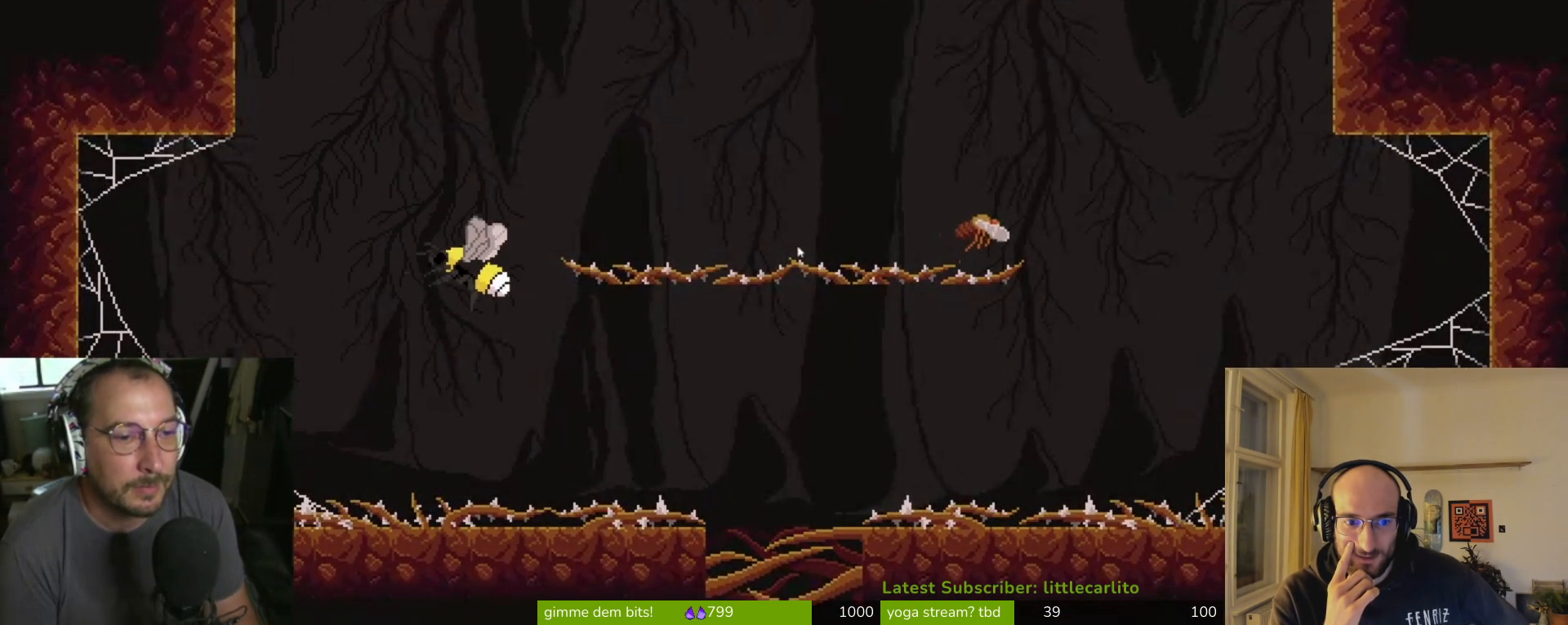
{"buttons": ["CROSS", "R1"], "left_stick": "up-left", "right_stick": "center", "events": [[67, "CROSS", "up"], [167, "CROSS", "down"], [333, "CROSS", "up"], [400, "CROSS", "down"], [467, "R1", "down"]]}
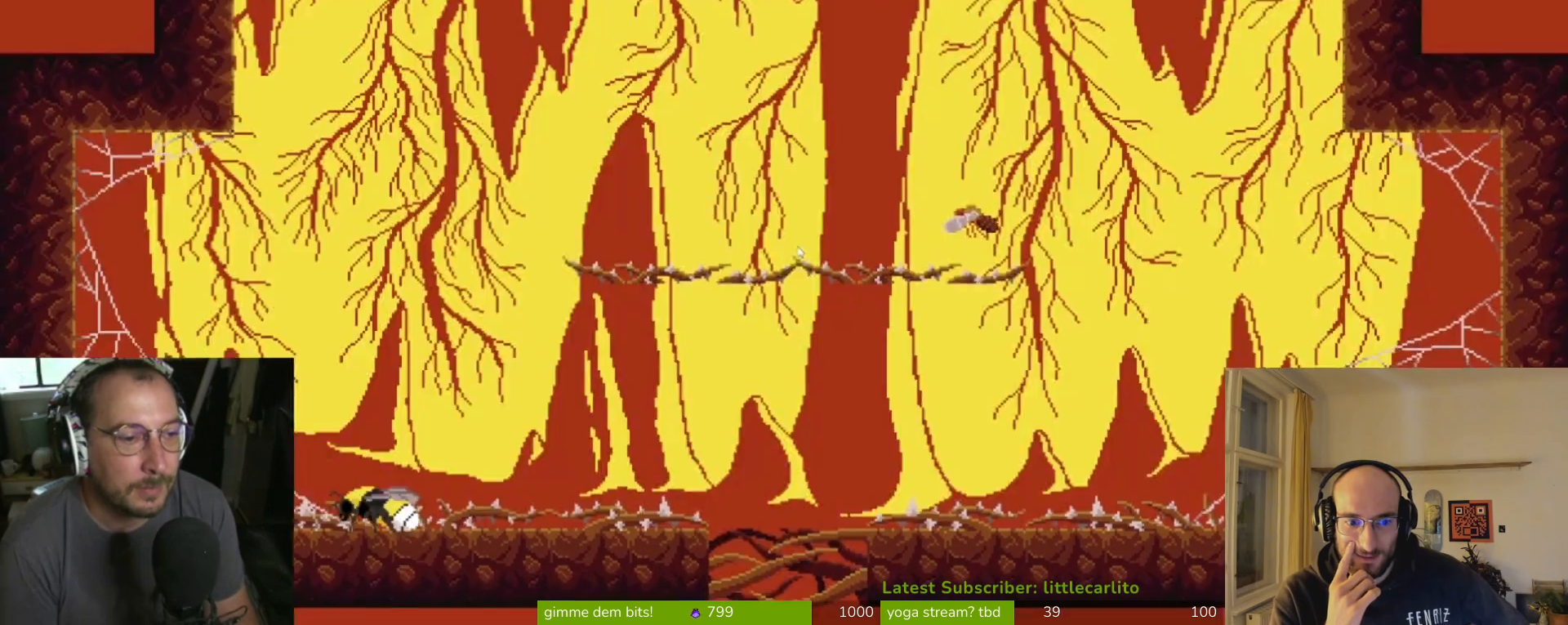
{"buttons": [], "left_stick": "up-left", "right_stick": "center", "events": [[33, "SQUARE", "down"], [200, "R1", "up"], [200, "SQUARE", "up"], [300, "CROSS", "up"]]}
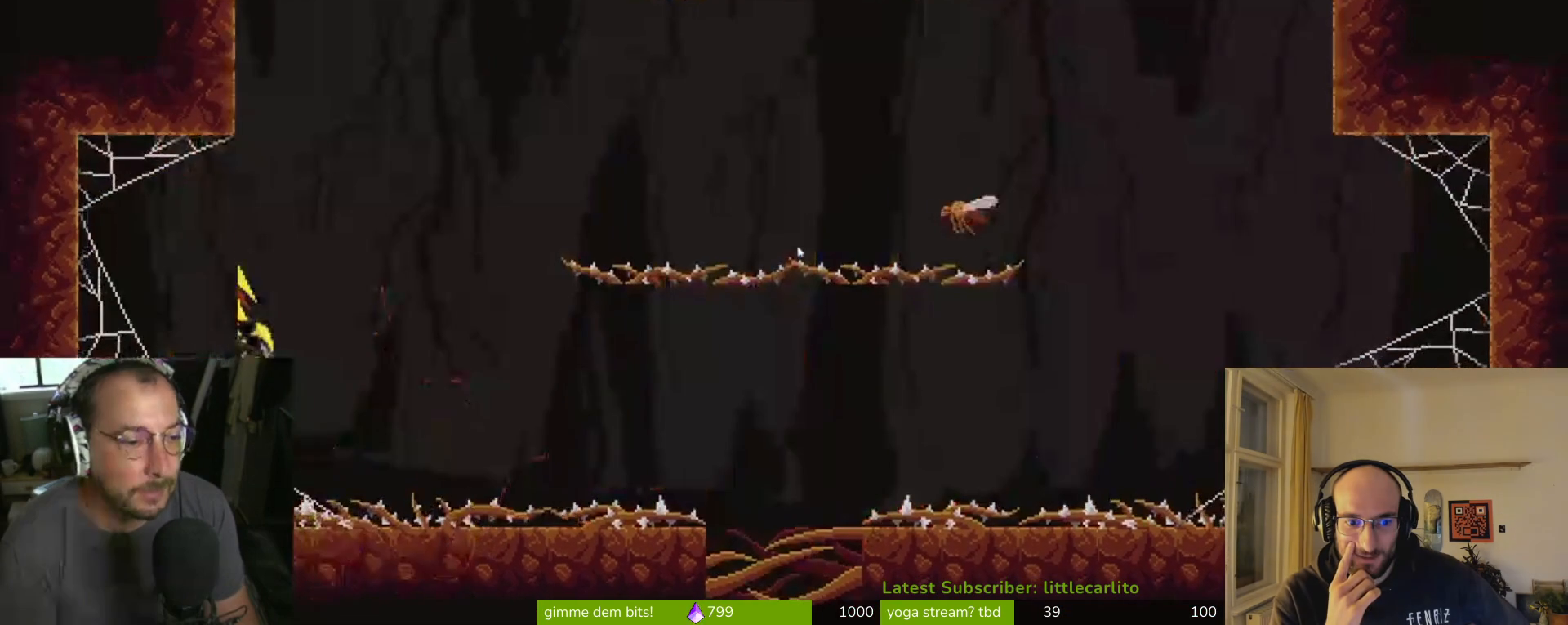
{"buttons": [], "left_stick": "up-left", "right_stick": "center", "events": [[67, "CROSS", "down"], [233, "CROSS", "up"]]}
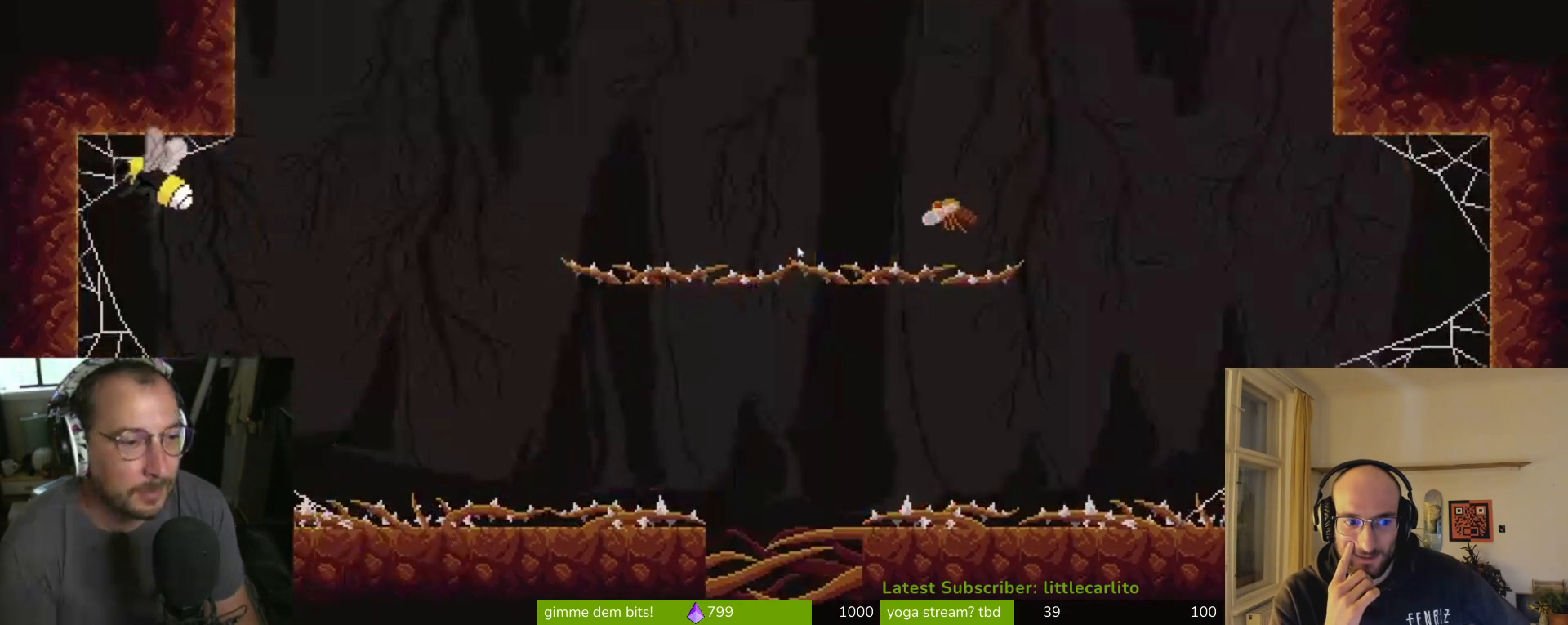
{"buttons": [], "left_stick": "right", "right_stick": "center", "events": [[100, "left_stick", "center"], [200, "left_stick", "right"]]}
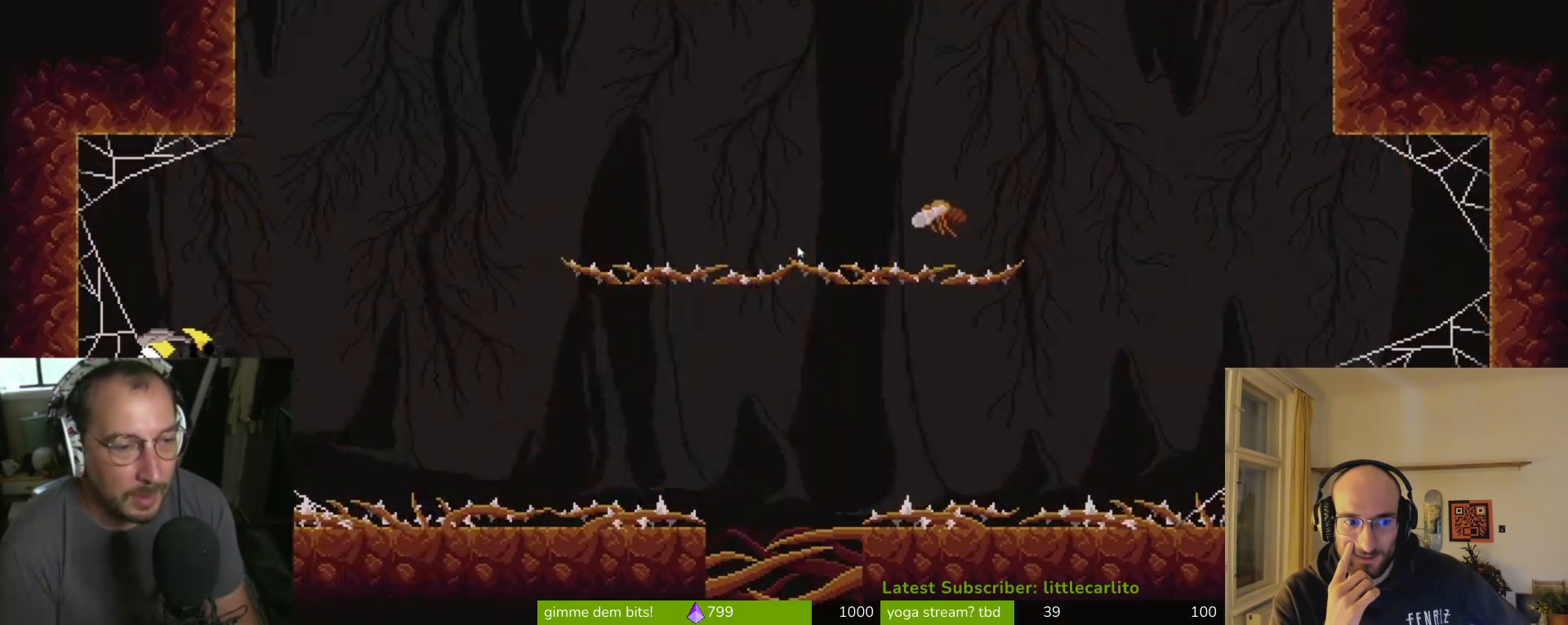
{"buttons": ["CROSS"], "left_stick": "right", "right_stick": "center", "events": [[200, "CROSS", "down"]]}
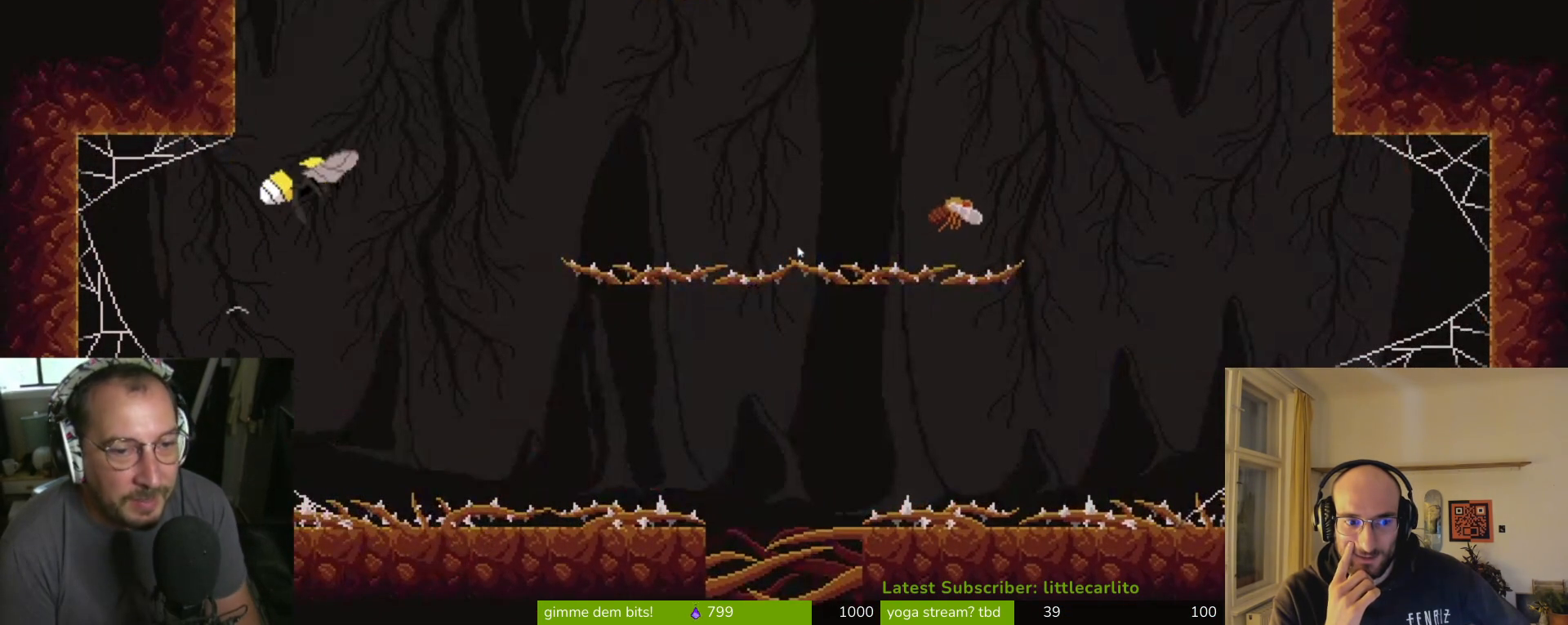
{"buttons": ["CROSS"], "left_stick": "right", "right_stick": "center", "events": [[200, "CROSS", "up"], [400, "CROSS", "down"]]}
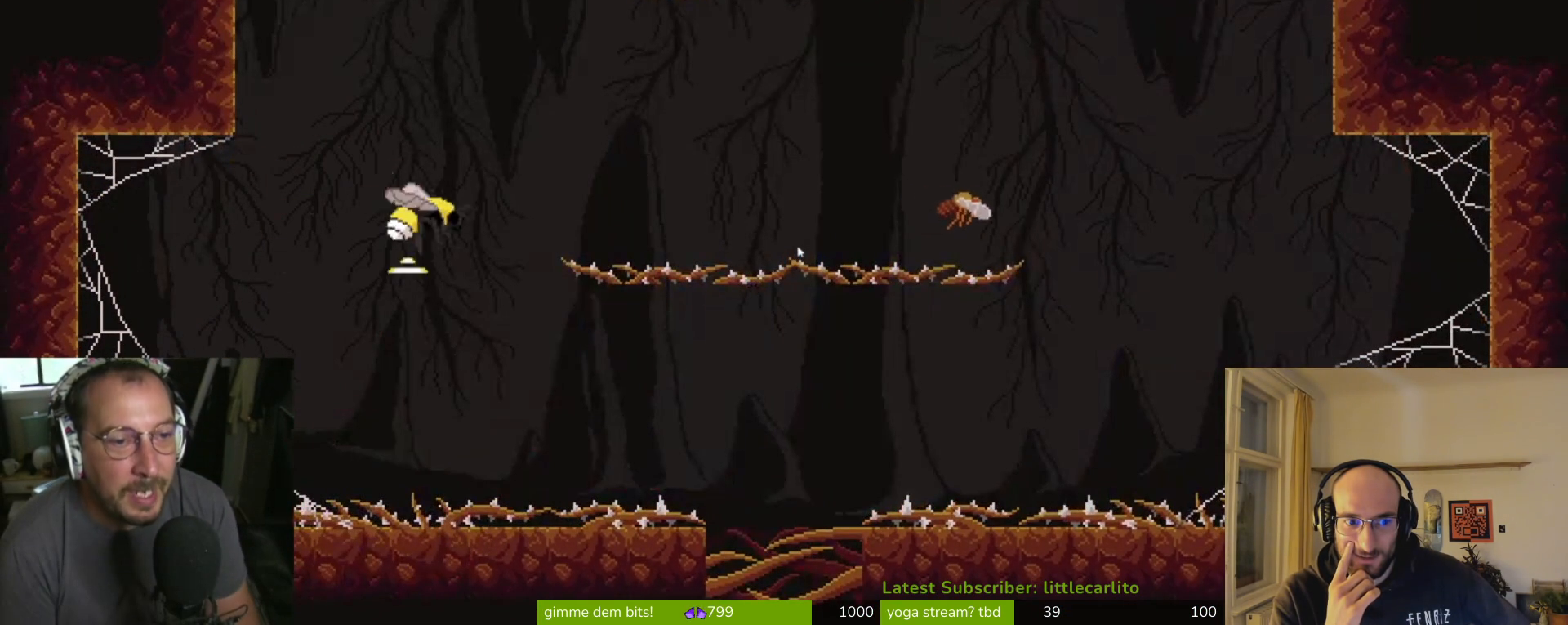
{"buttons": [], "left_stick": "right", "right_stick": "center", "events": [[167, "SQUARE", "down"], [400, "SQUARE", "up"], [433, "CROSS", "up"]]}
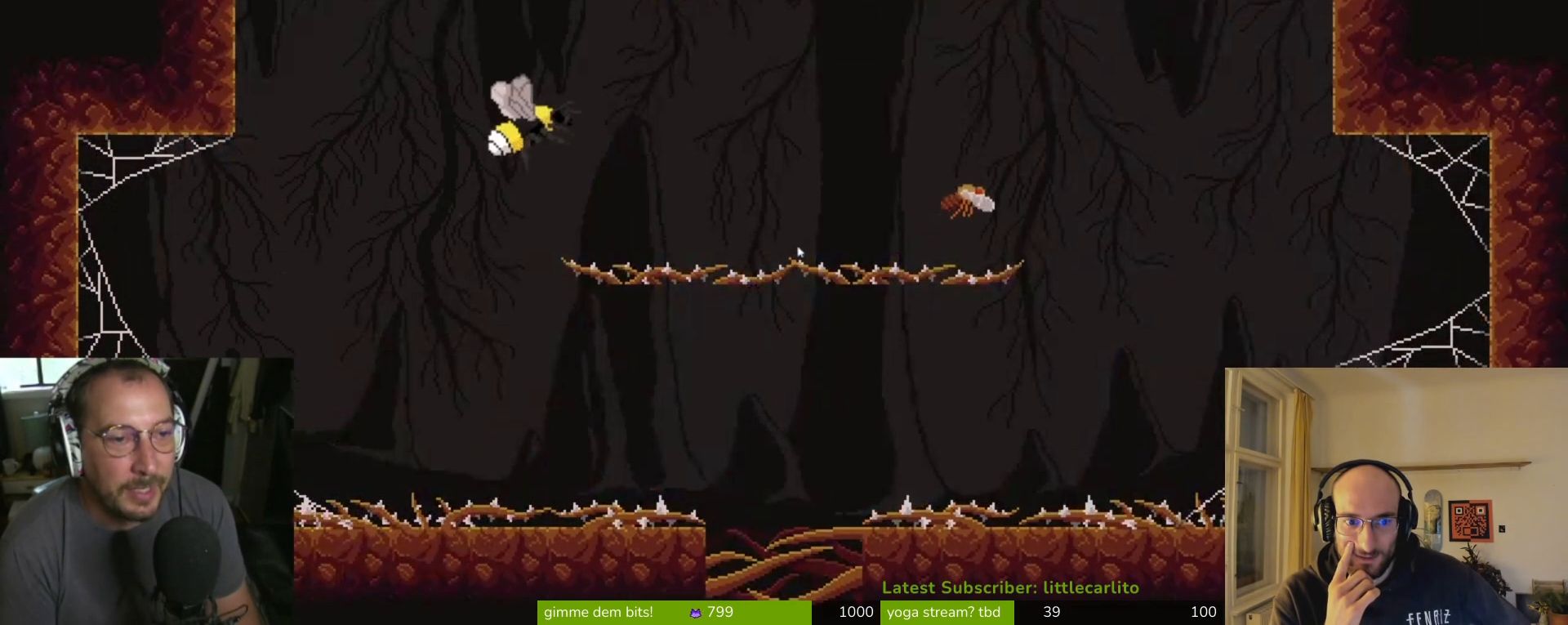
{"buttons": ["CROSS", "CIRCLE", "SQUARE", "R1"], "left_stick": "right", "right_stick": "center", "events": [[133, "CROSS", "down"], [167, "R1", "down"], [367, "CIRCLE", "down"], [367, "SQUARE", "down"]]}
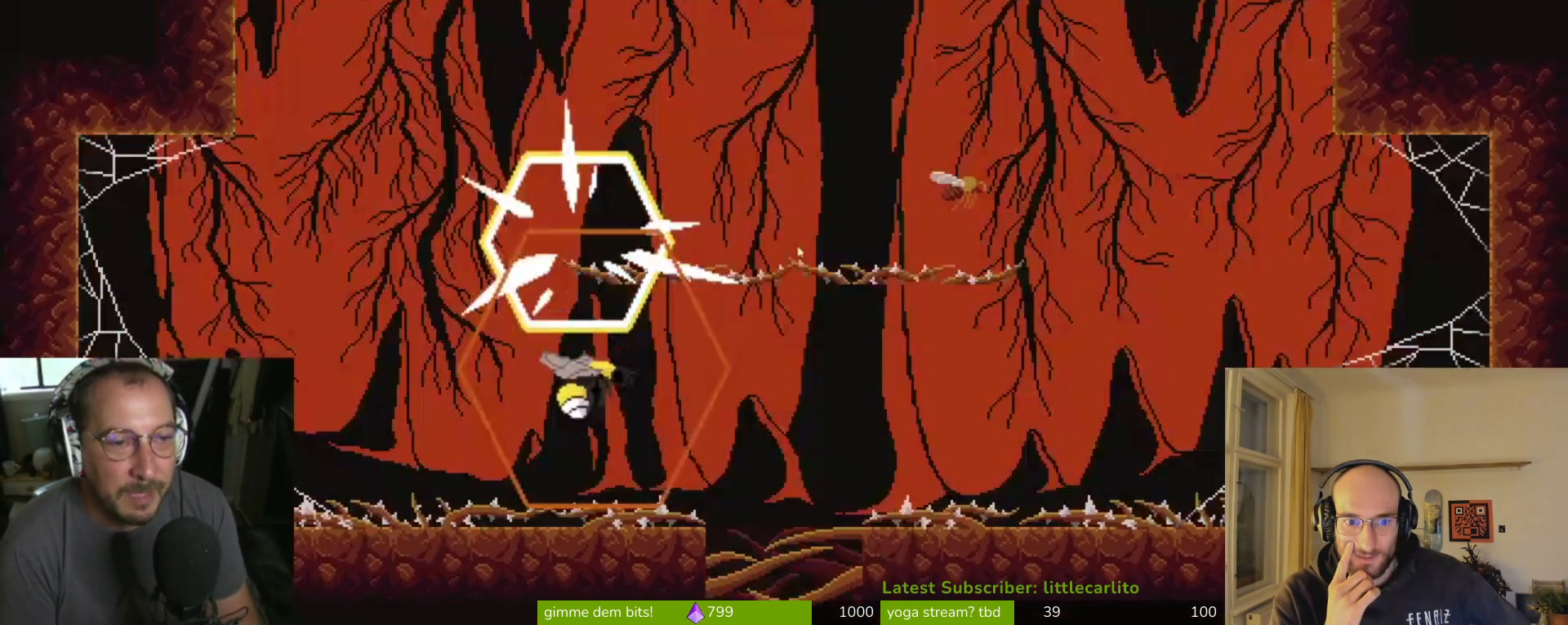
{"buttons": [], "left_stick": "right", "right_stick": "center", "events": [[67, "CIRCLE", "up"], [67, "R1", "up"], [67, "SQUARE", "up"], [200, "CROSS", "up"]]}
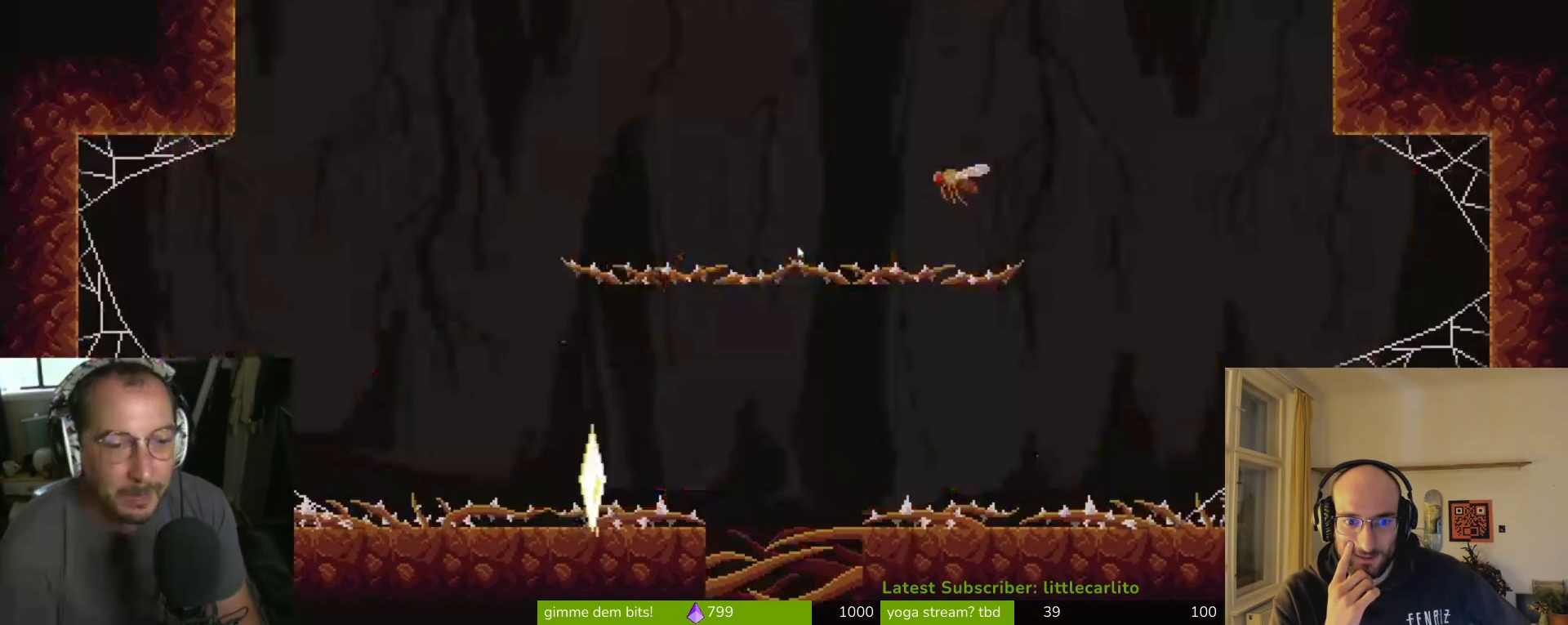
{"buttons": [], "left_stick": "center", "right_stick": "center", "events": [[267, "left_stick", "center"]]}
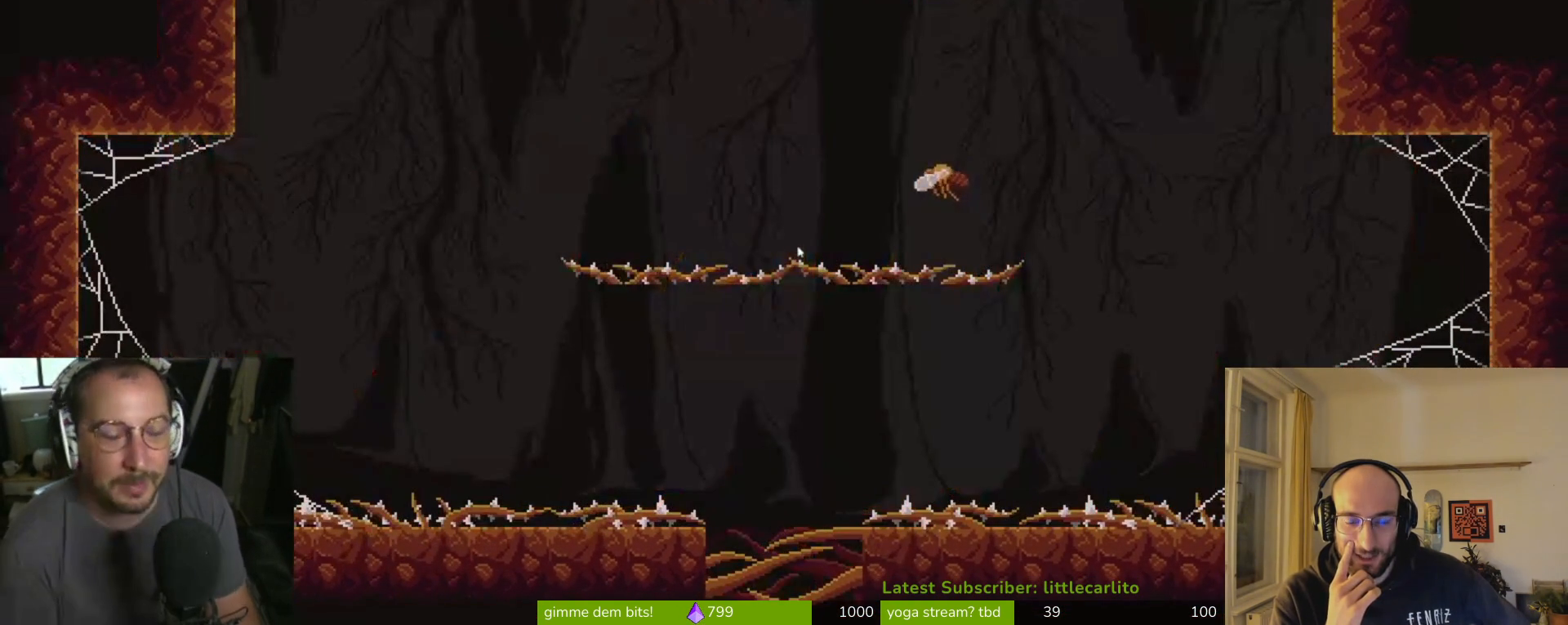
{"buttons": [], "left_stick": "center", "right_stick": "center", "events": []}
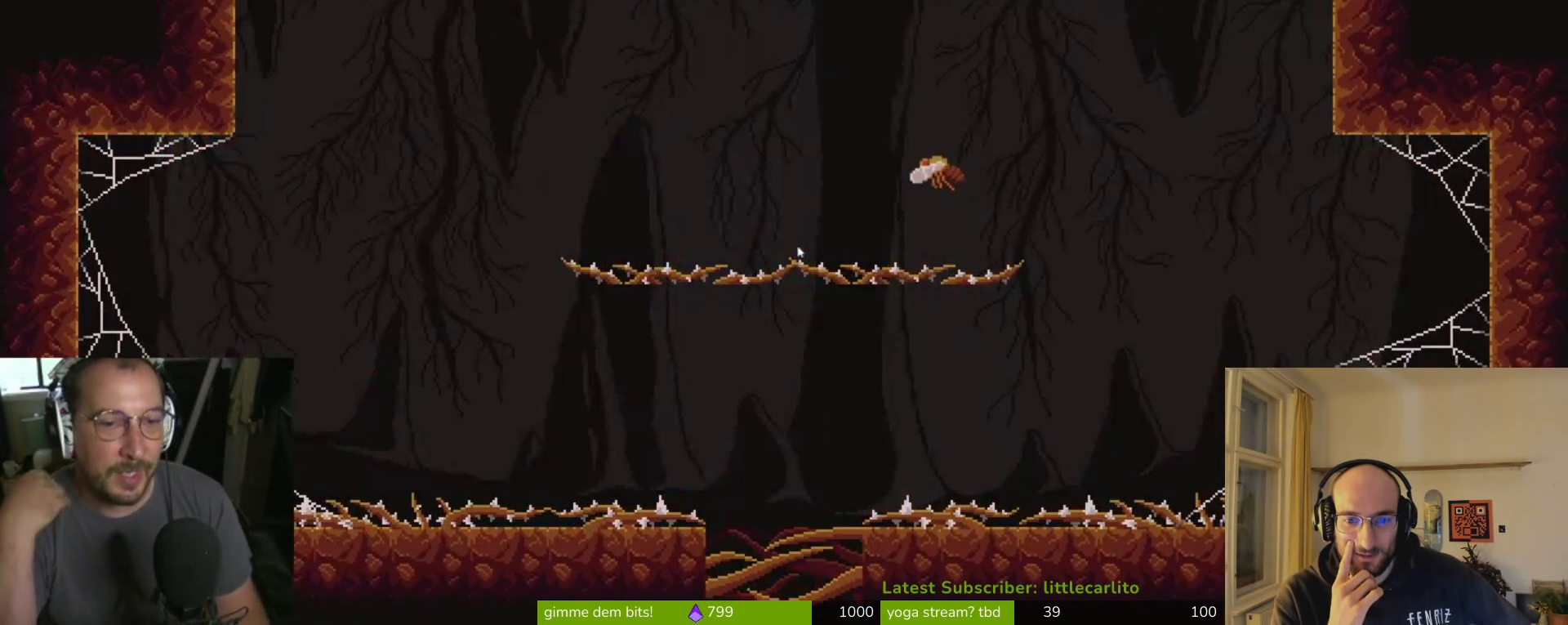
{"buttons": [], "left_stick": "center", "right_stick": "center", "events": []}
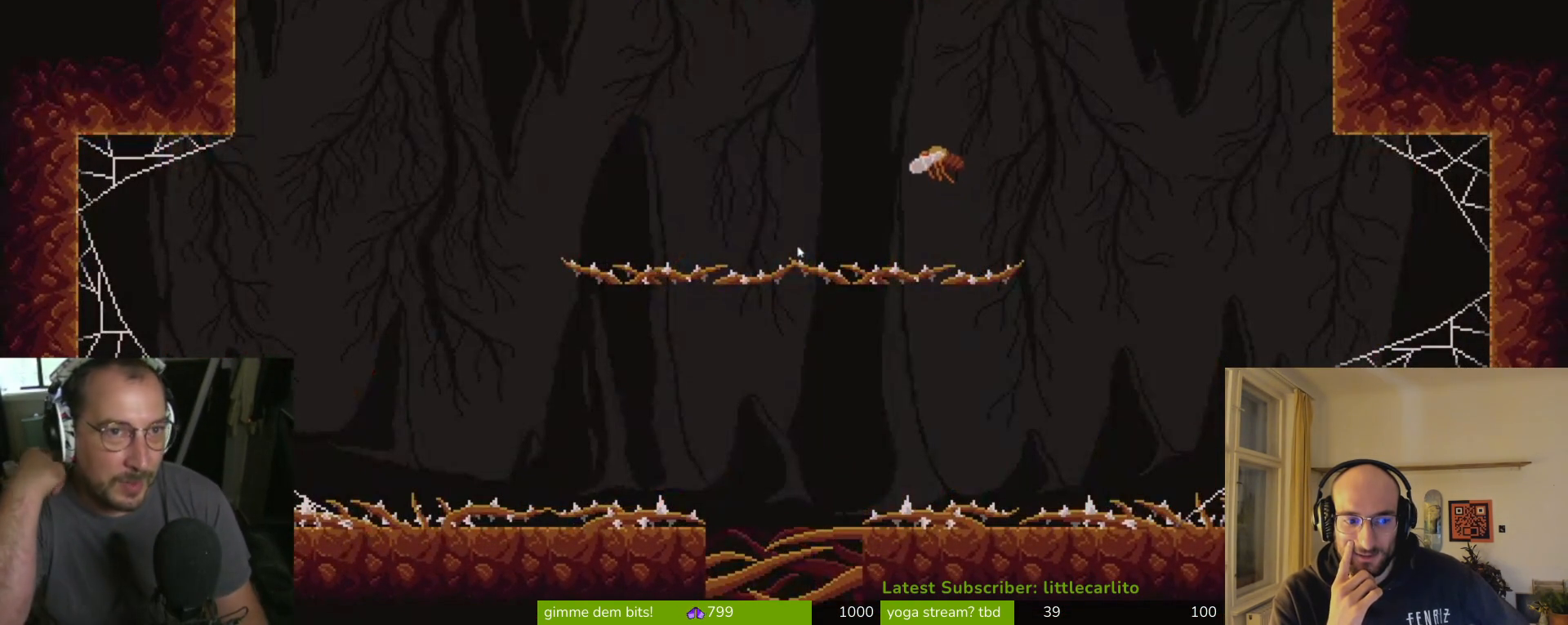
{"buttons": [], "left_stick": "center", "right_stick": "center", "events": []}
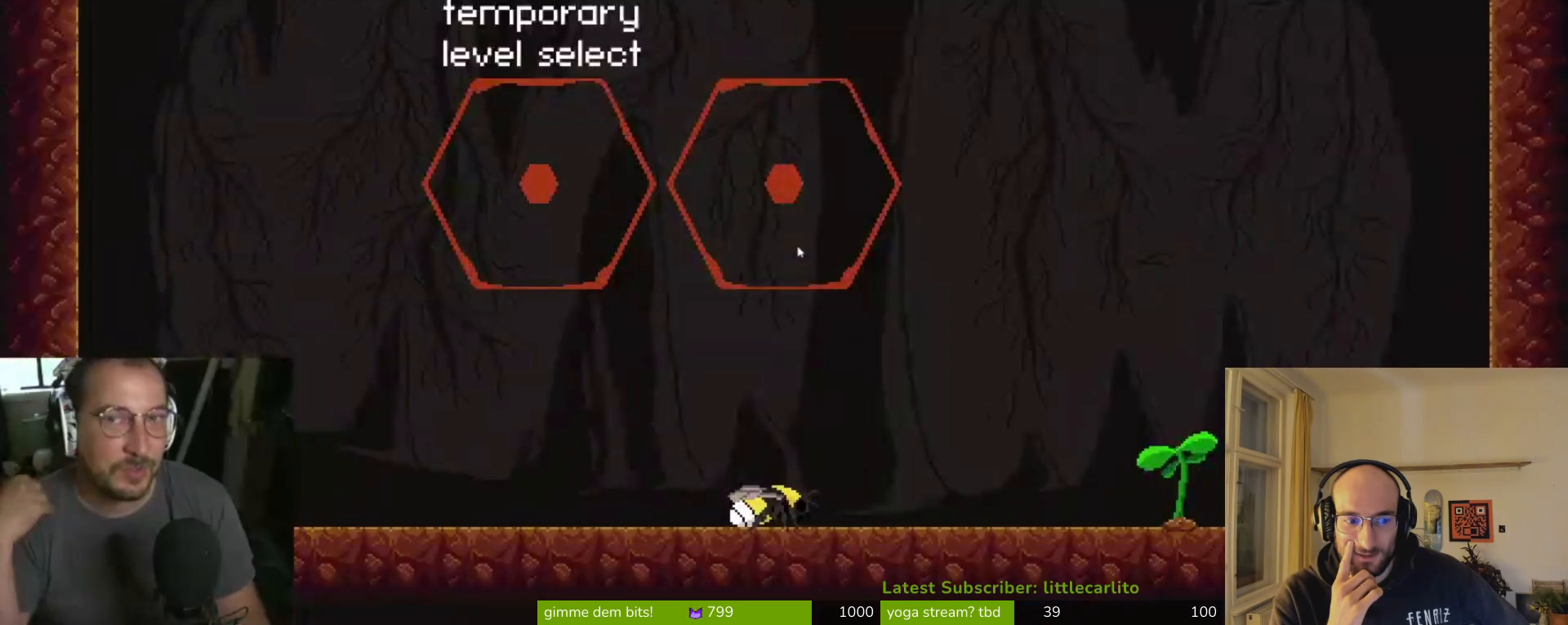
{"buttons": [], "left_stick": "center", "right_stick": "center", "events": []}
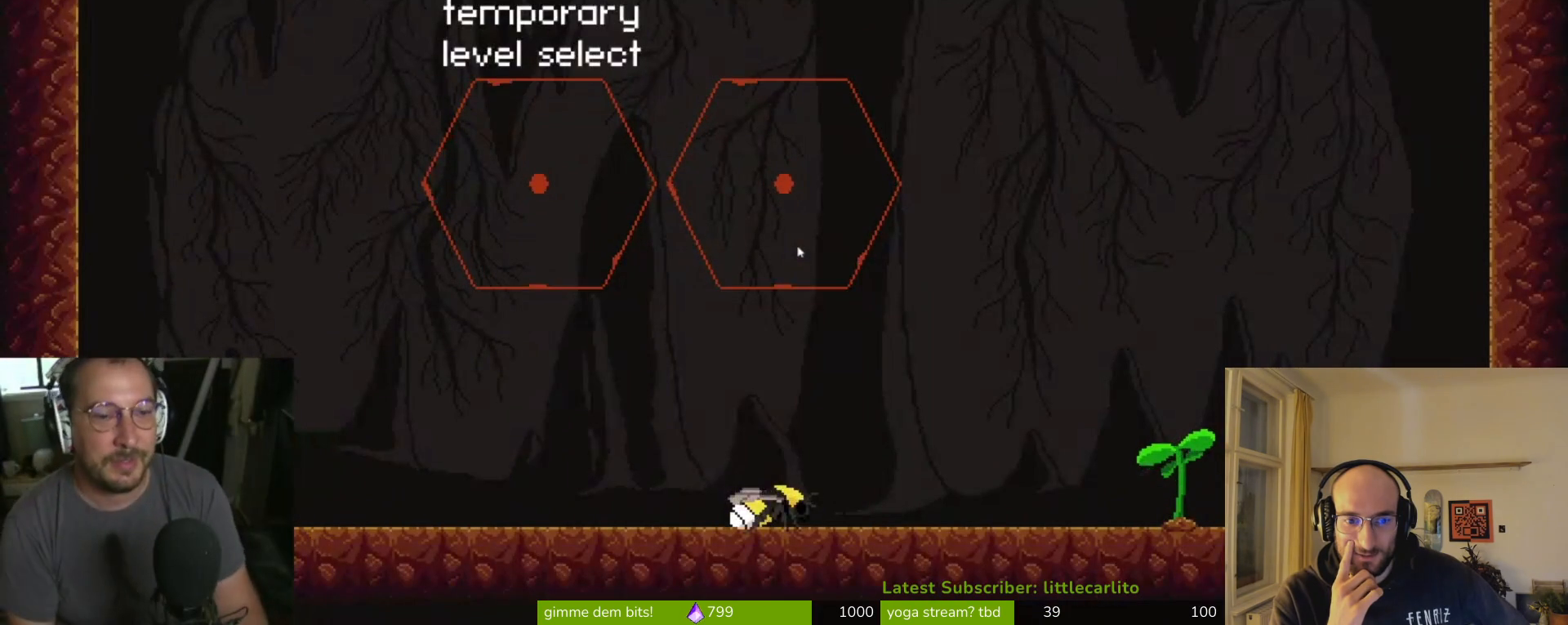
{"buttons": [], "left_stick": "left", "right_stick": "center", "events": [[33, "left_stick", "left"]]}
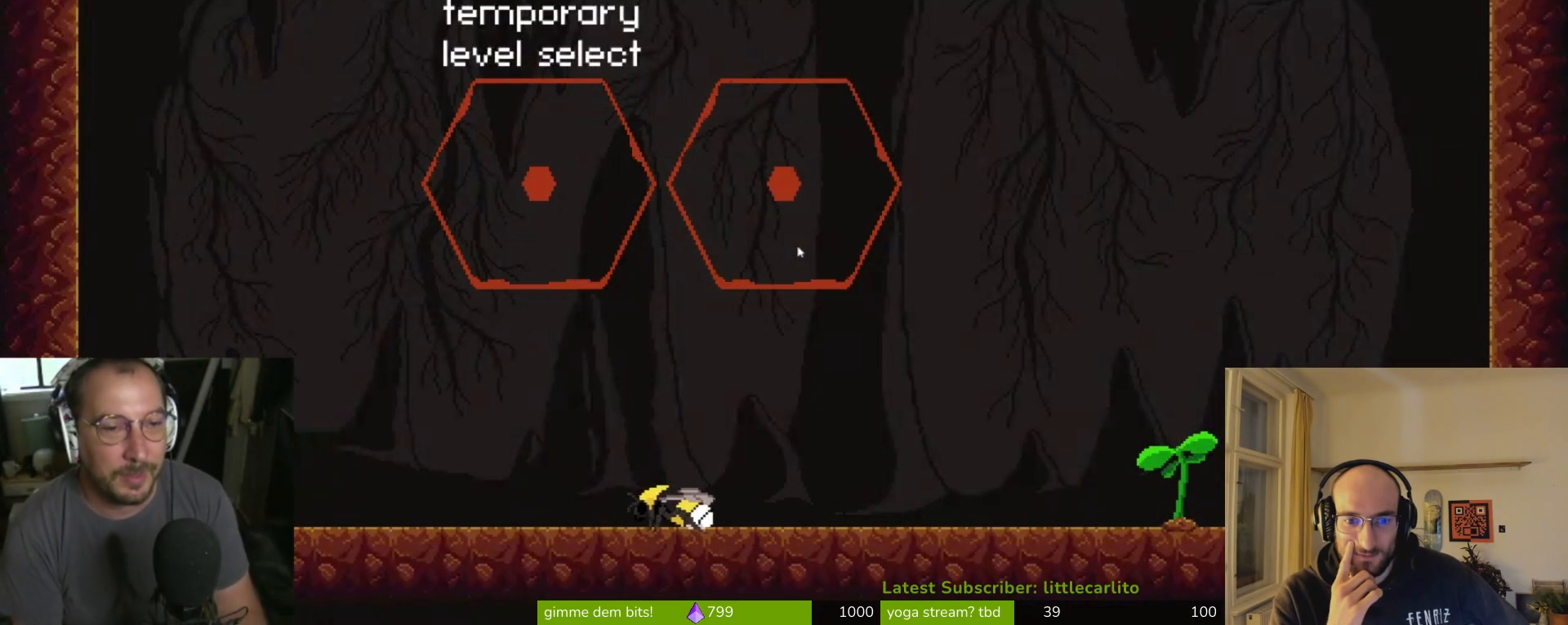
{"buttons": ["CROSS"], "left_stick": "left", "right_stick": "center", "events": [[67, "CROSS", "down"], [400, "CROSS", "up"], [467, "CROSS", "down"]]}
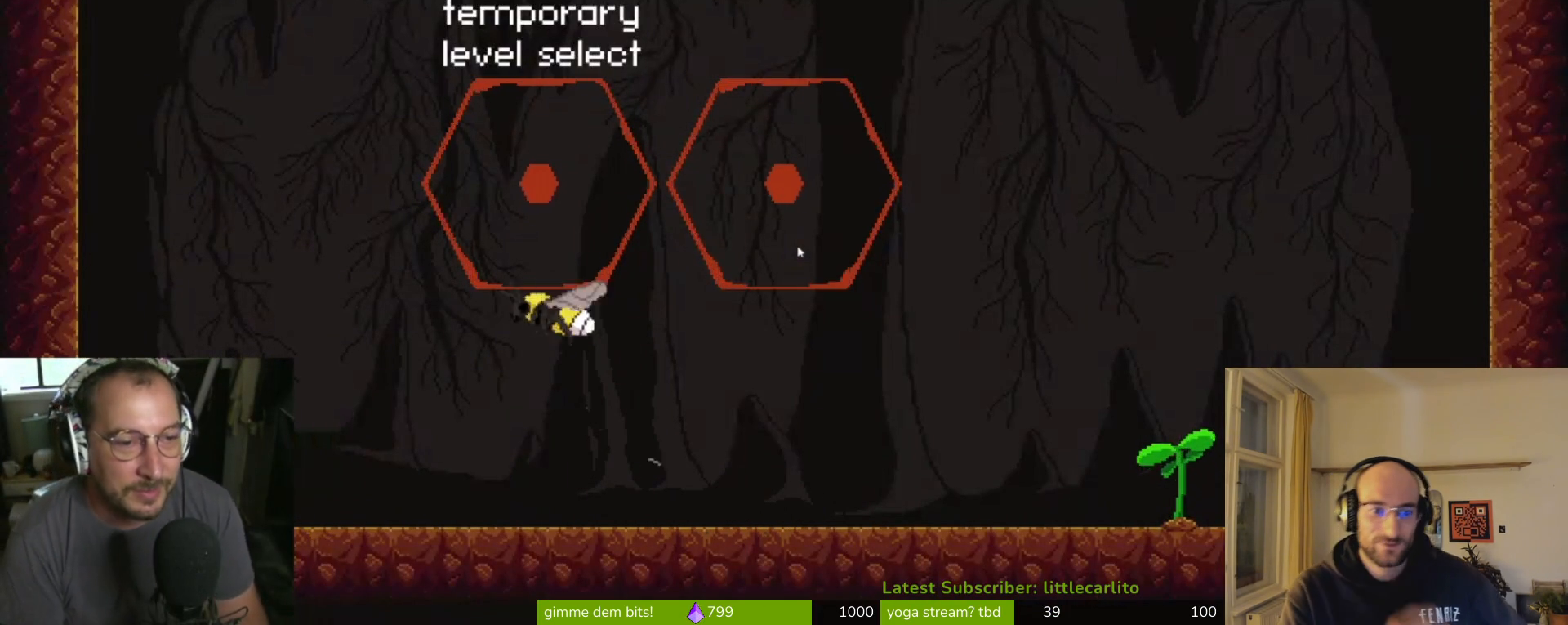
{"buttons": [], "left_stick": "center", "right_stick": "center", "events": [[200, "left_stick", "up"], [267, "CROSS", "up"], [467, "left_stick", "center"]]}
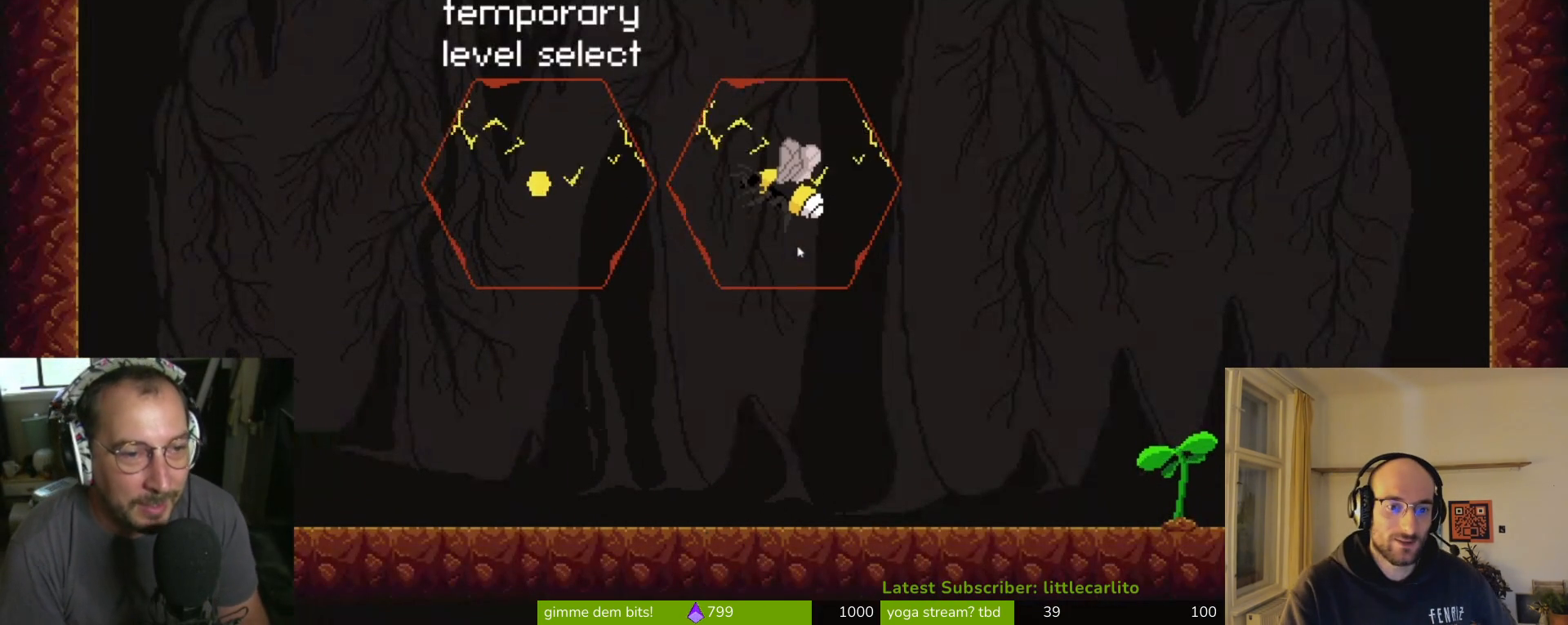
{"buttons": [], "left_stick": "center", "right_stick": "center", "events": []}
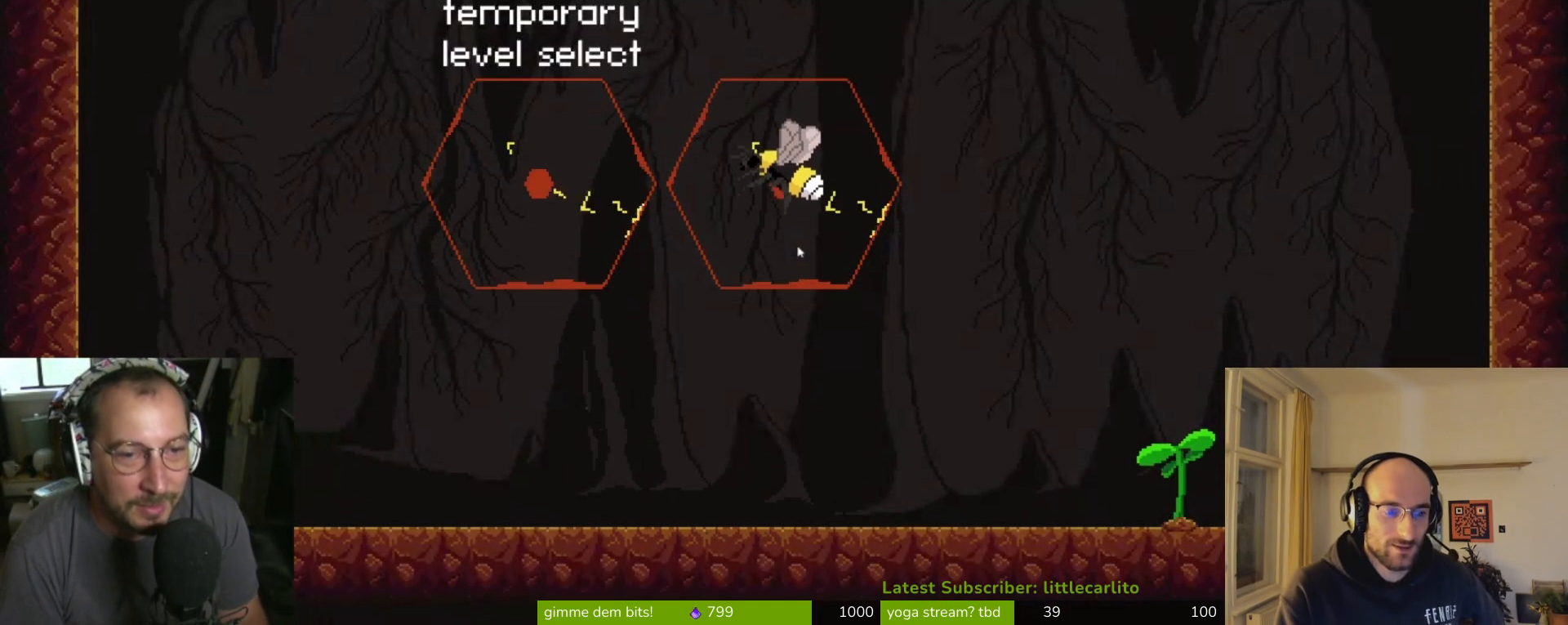
{"buttons": [], "left_stick": "center", "right_stick": "center", "events": []}
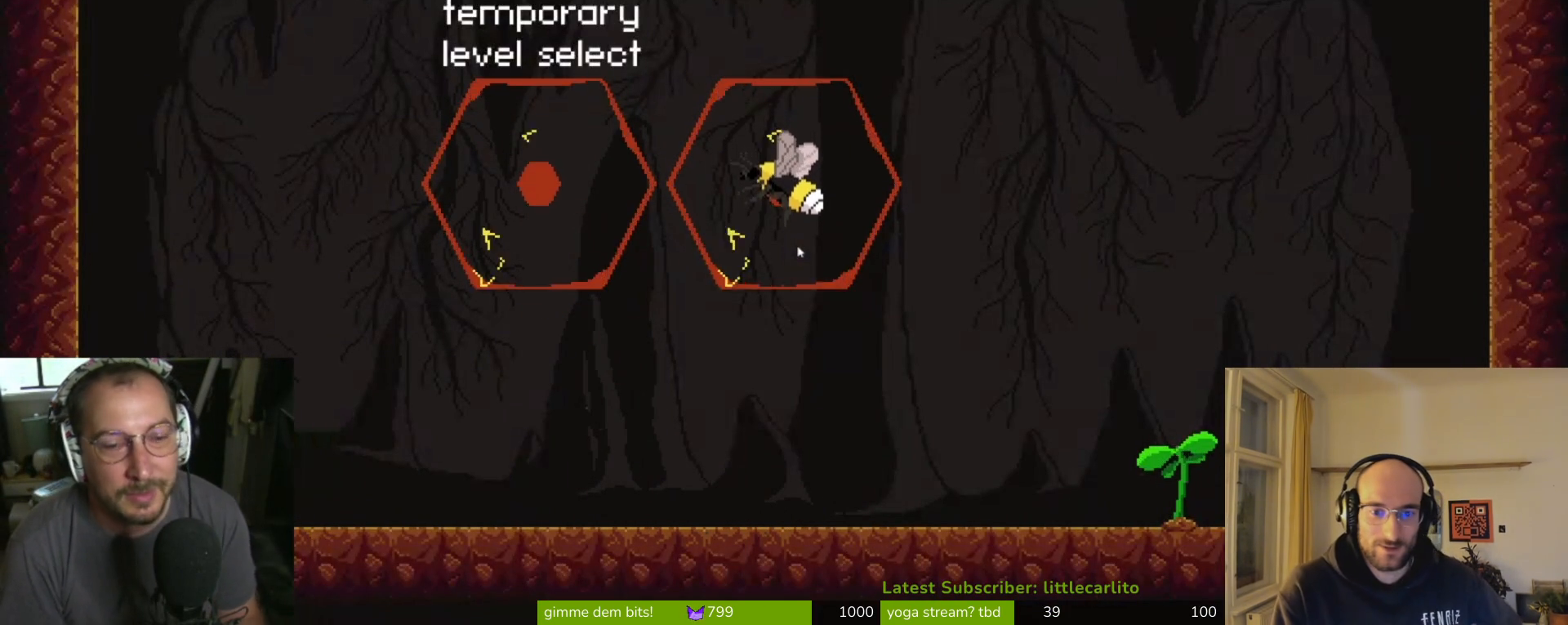
{"buttons": [], "left_stick": "center", "right_stick": "center", "events": [[367, "CIRCLE", "down"], [500, "CIRCLE", "up"]]}
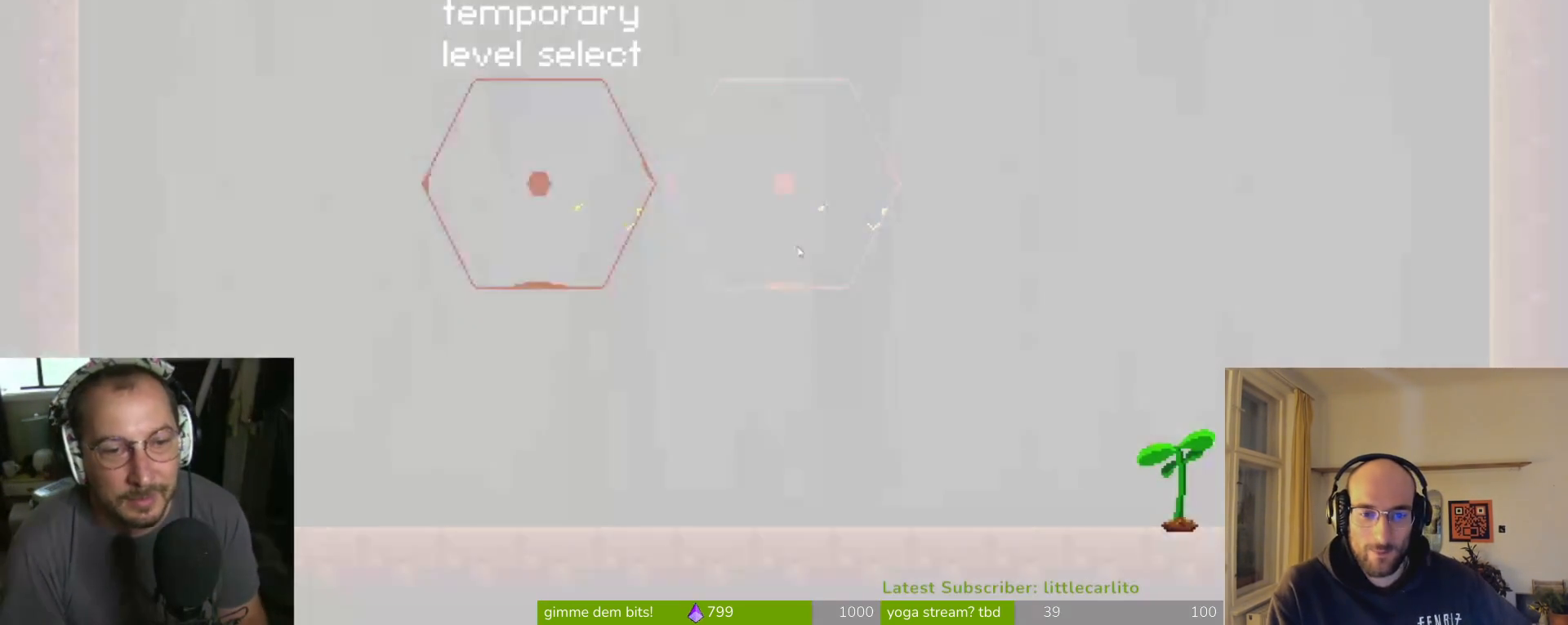
{"buttons": [], "left_stick": "center", "right_stick": "center", "events": []}
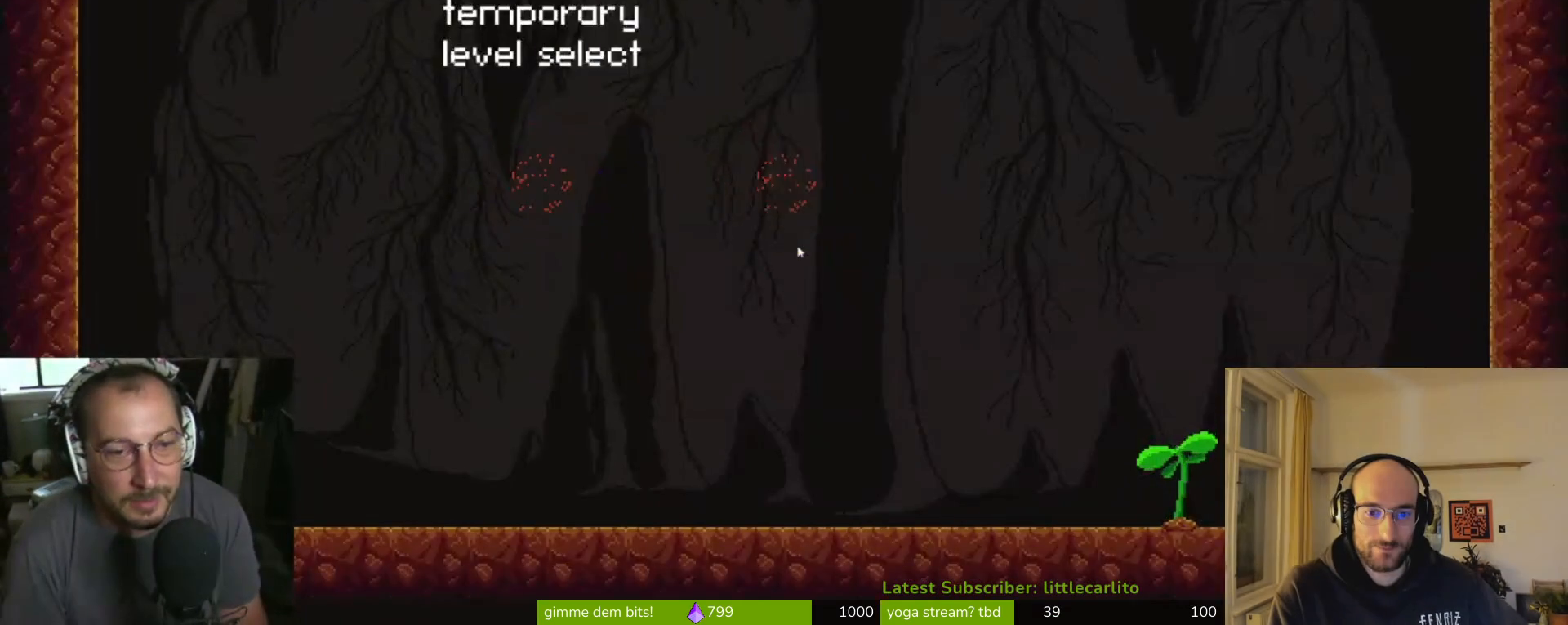
{"buttons": [], "left_stick": "center", "right_stick": "center", "events": []}
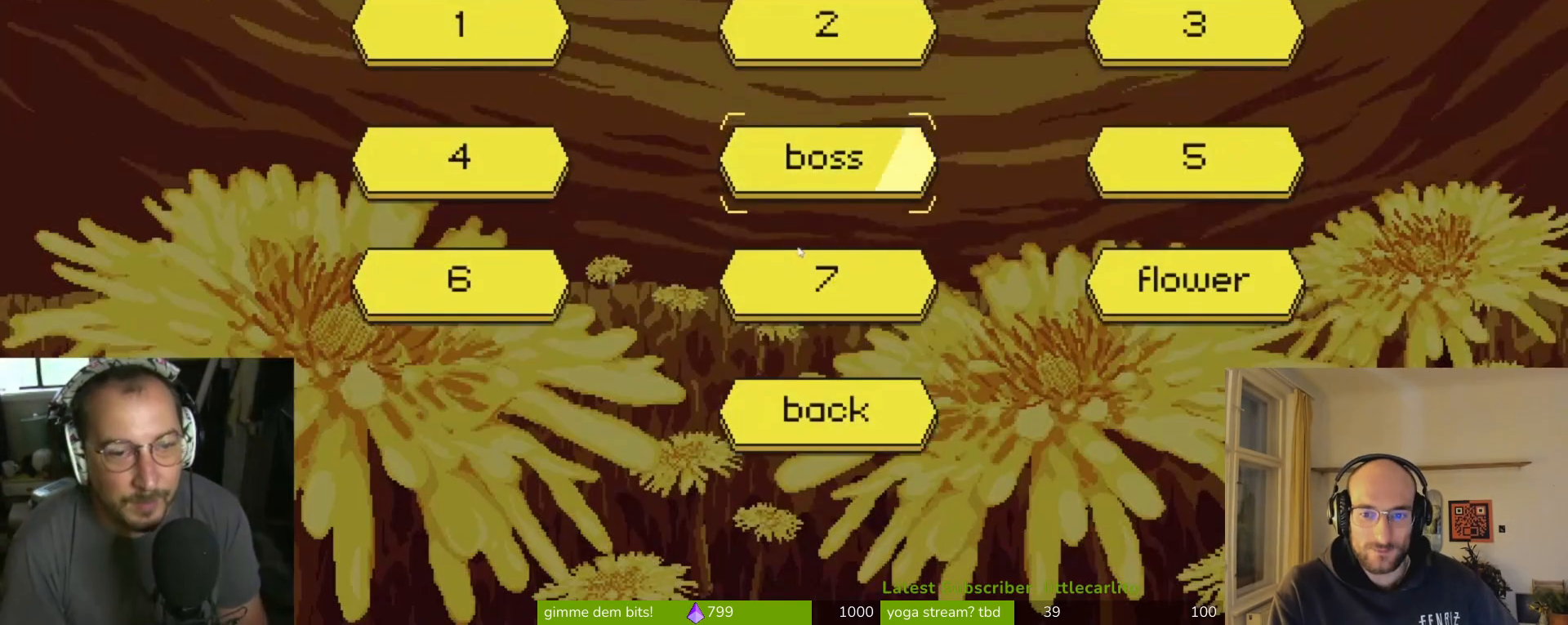
{"buttons": [], "left_stick": "center", "right_stick": "center", "events": [[300, "left_stick", "left"], [467, "left_stick", "center"]]}
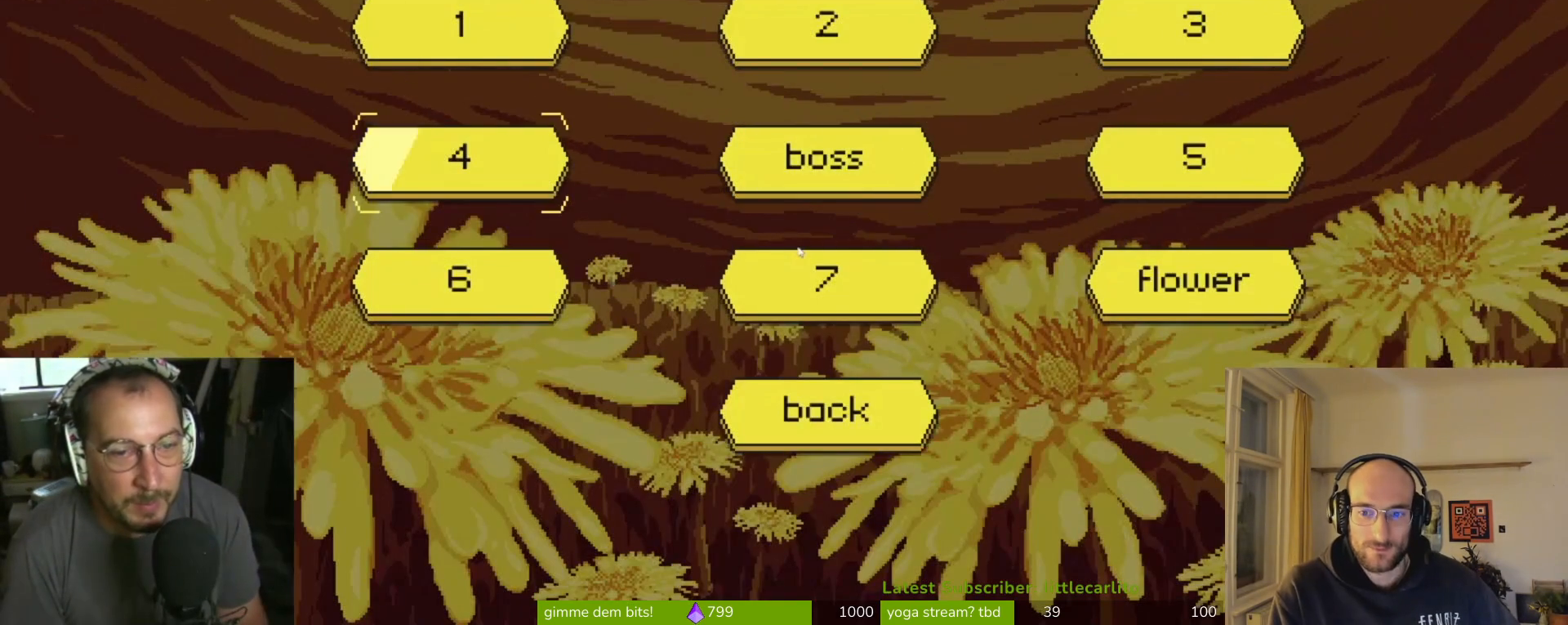
{"buttons": [], "left_stick": "center", "right_stick": "center", "events": [[333, "CIRCLE", "down"], [467, "CIRCLE", "up"]]}
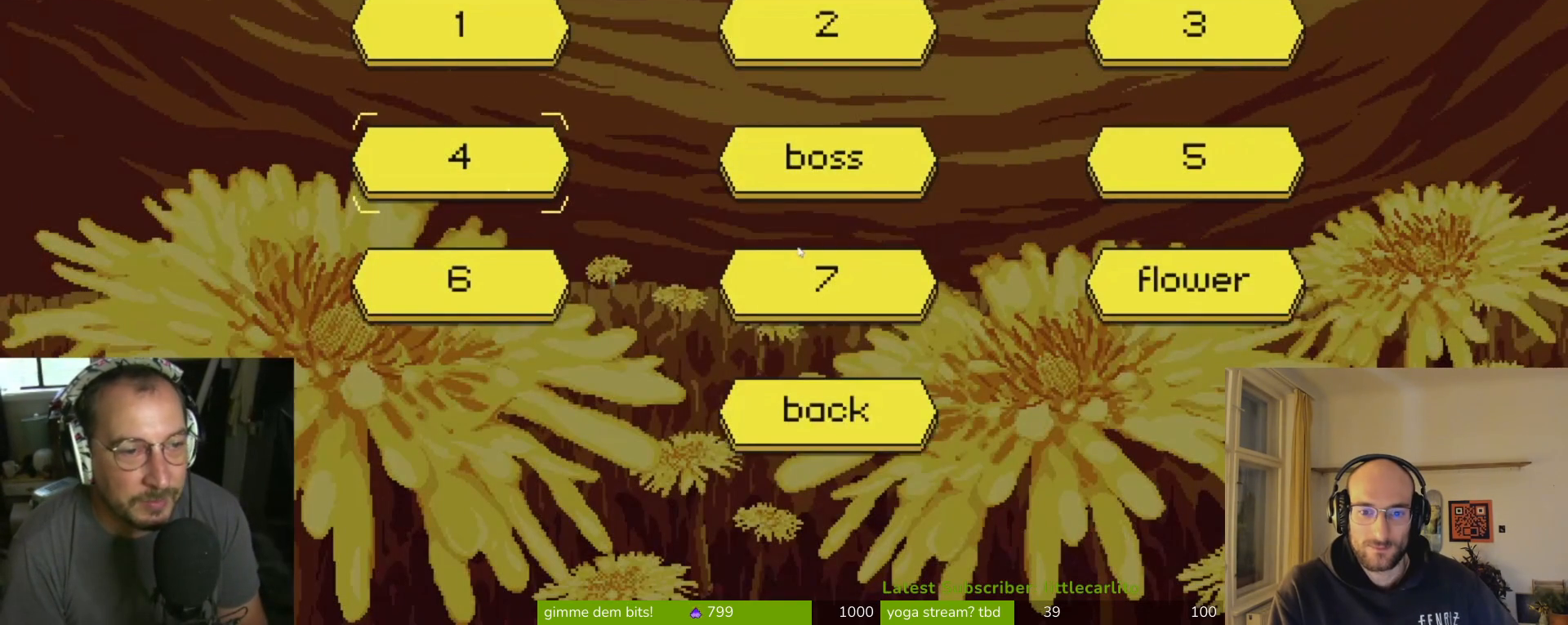
{"buttons": [], "left_stick": "center", "right_stick": "center", "events": [[367, "CROSS", "down"], [500, "CROSS", "up"]]}